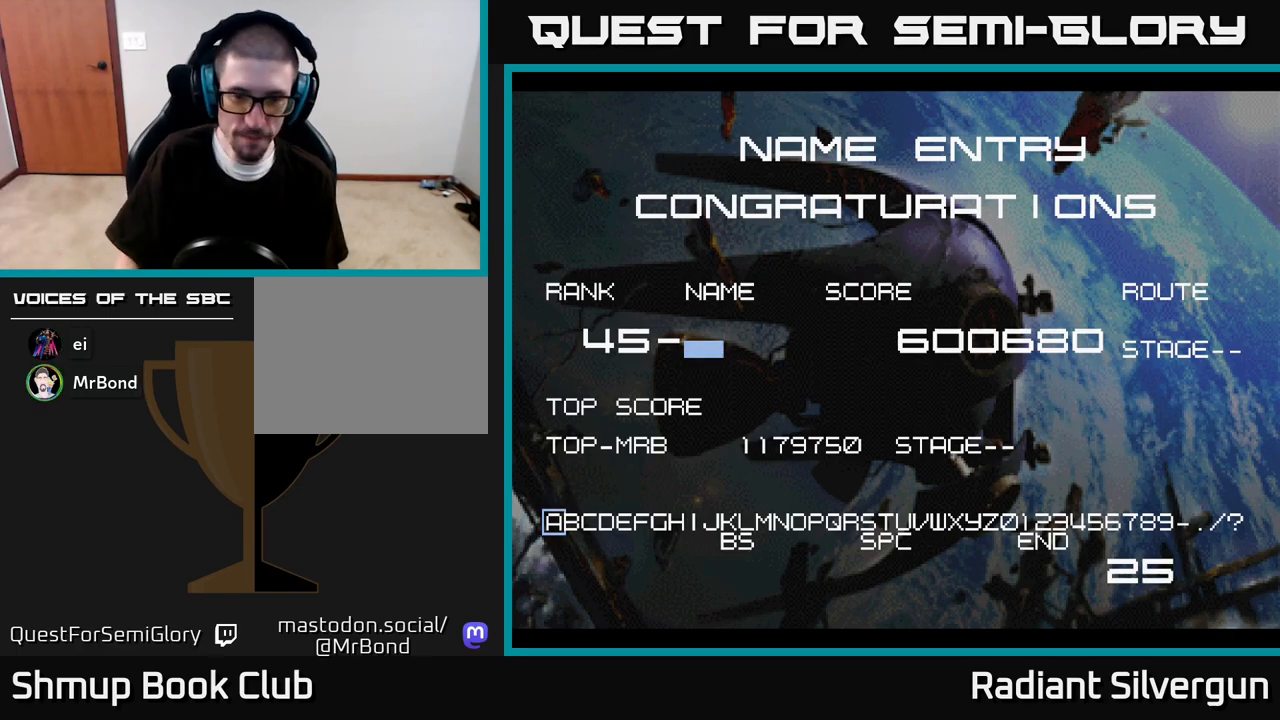
Gameplay with a controller (Xbox layout); each line is a JSON object with the inputs held at the frame after it. "events" lists button and stick changes between this image and that frame as [ms after this image, input, new state], when the widget could be followed in between.
{"buttons": [], "left_stick": "center", "right_stick": "center", "events": [[50, "A", "down"], [133, "A", "up"], [200, "A", "down"], [250, "A", "up"], [317, "A", "down"], [367, "A", "up"], [450, "A", "down"], [500, "A", "up"]]}
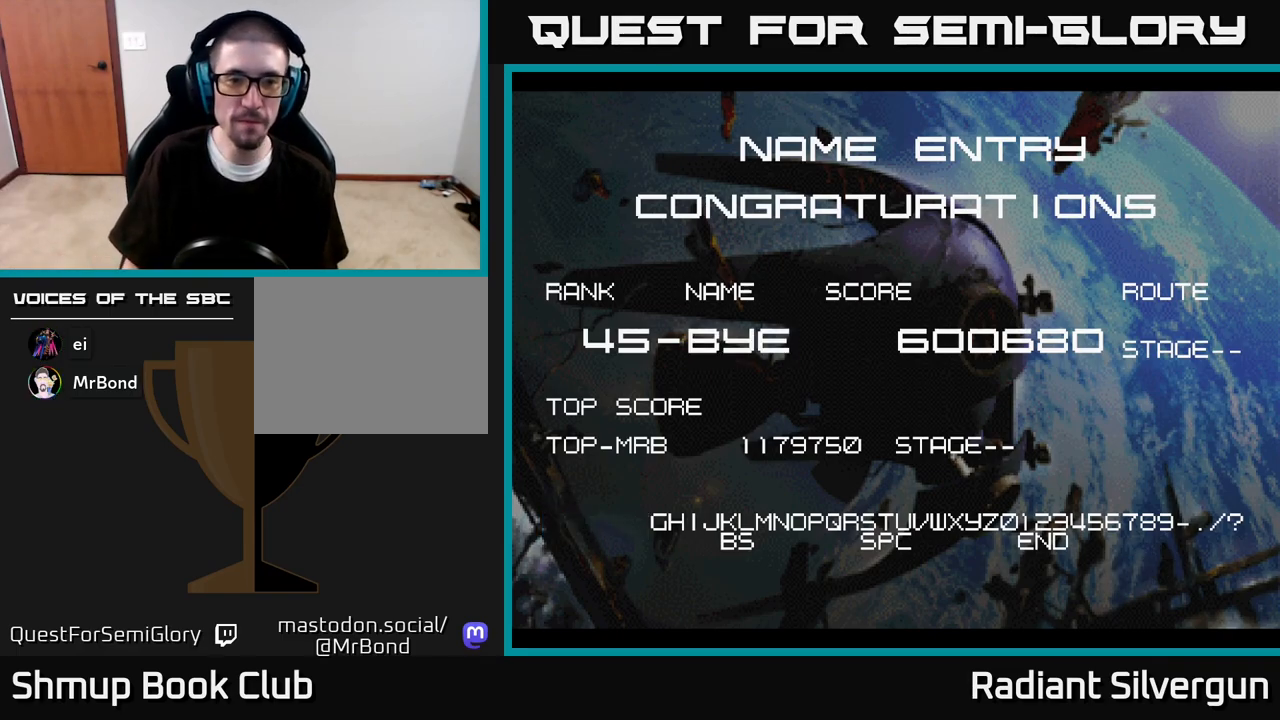
{"buttons": [], "left_stick": "center", "right_stick": "center", "events": [[50, "A", "down"], [117, "A", "up"]]}
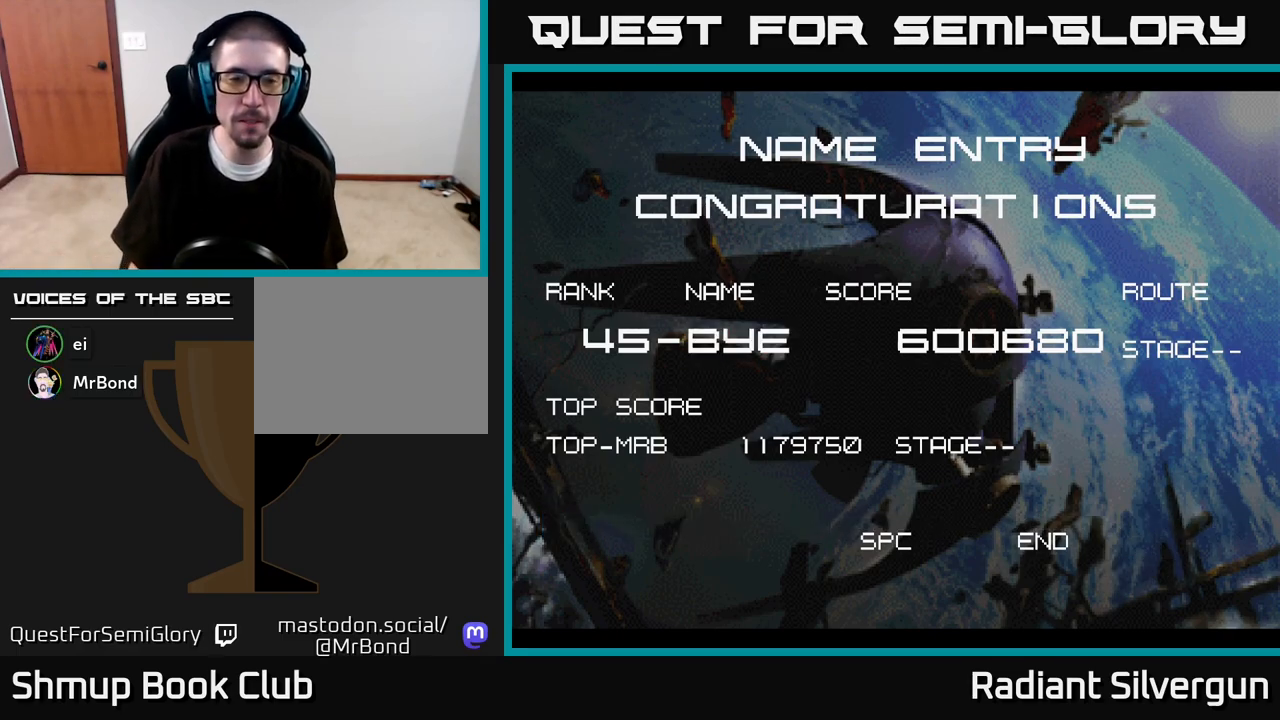
{"buttons": [], "left_stick": "center", "right_stick": "center", "events": []}
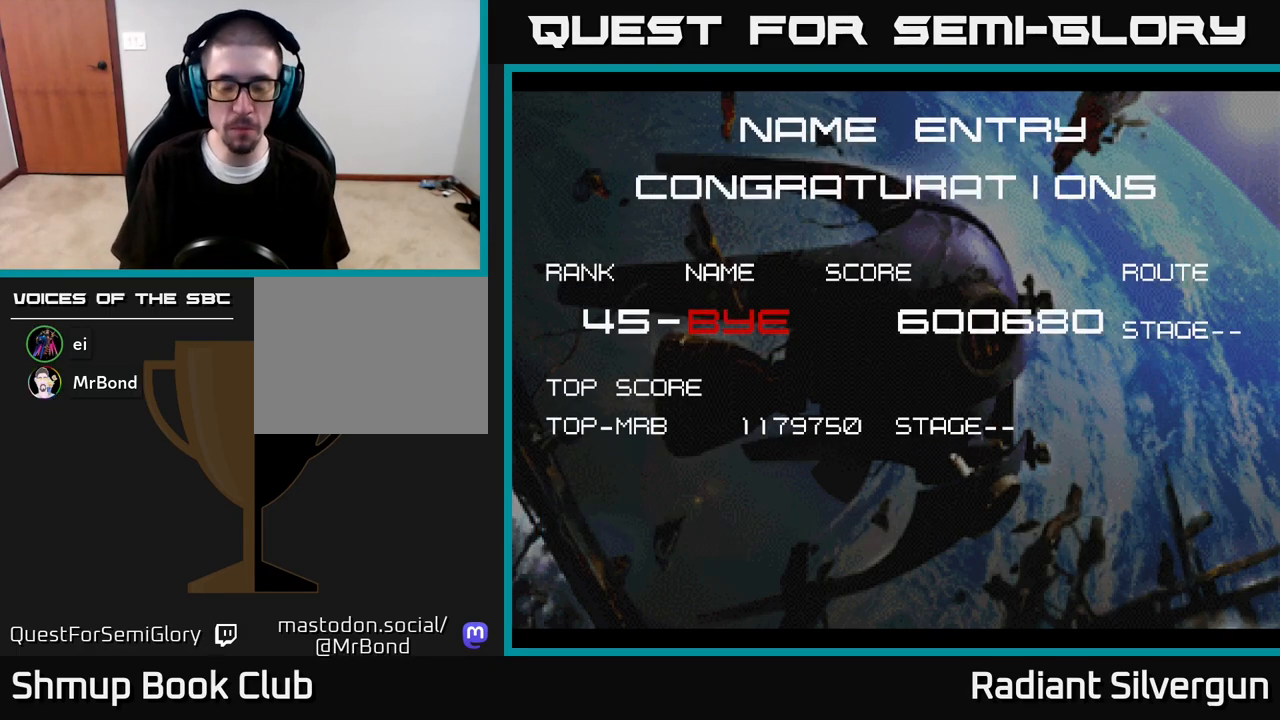
{"buttons": [], "left_stick": "center", "right_stick": "center", "events": []}
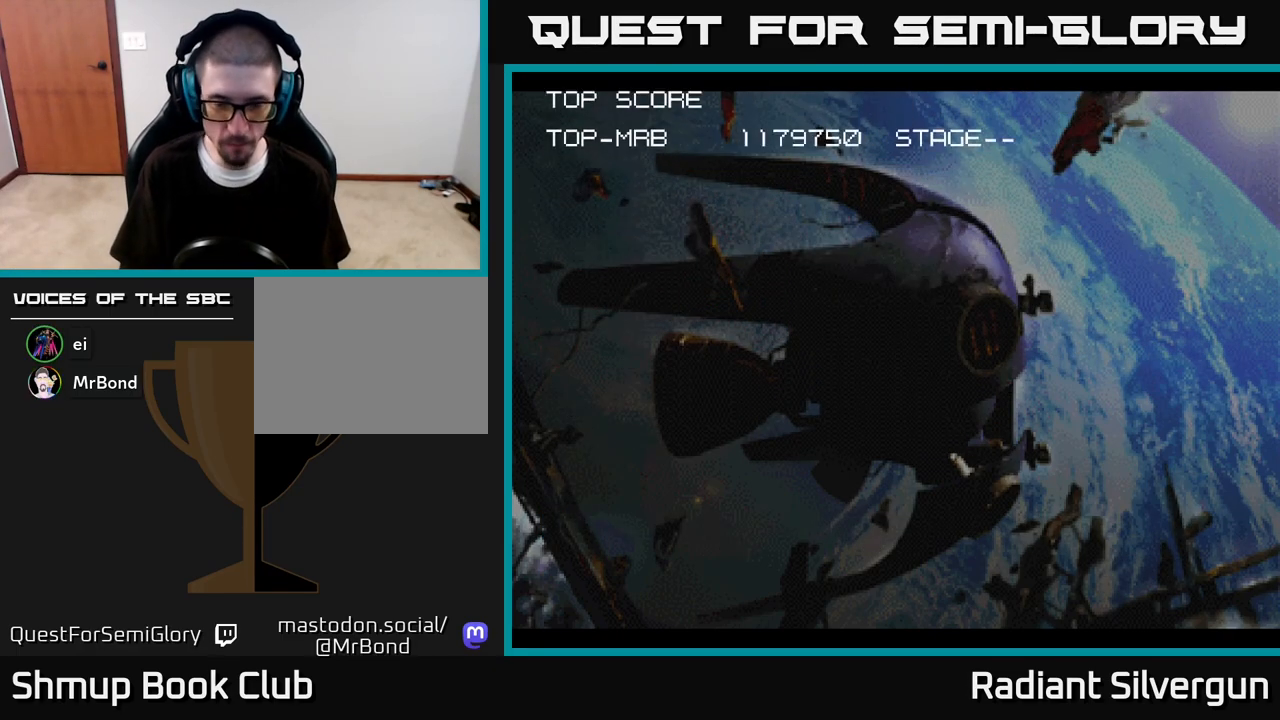
{"buttons": [], "left_stick": "center", "right_stick": "center", "events": []}
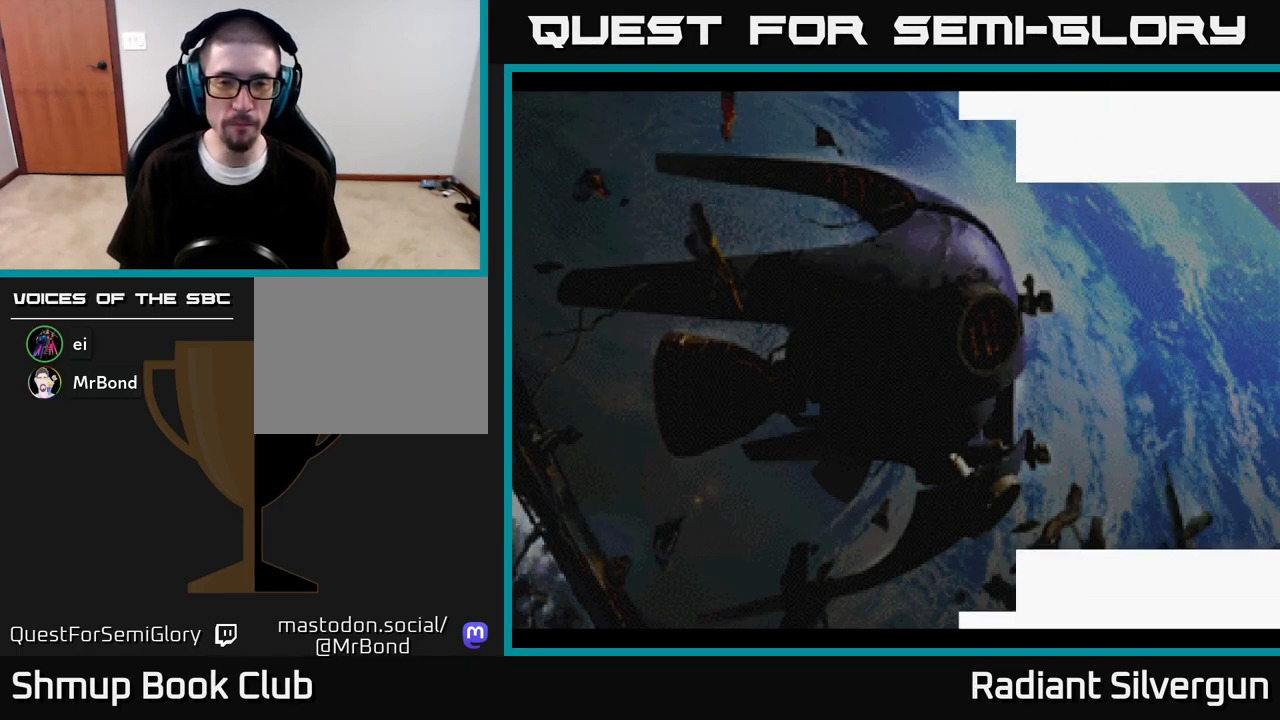
{"buttons": [], "left_stick": "center", "right_stick": "center", "events": []}
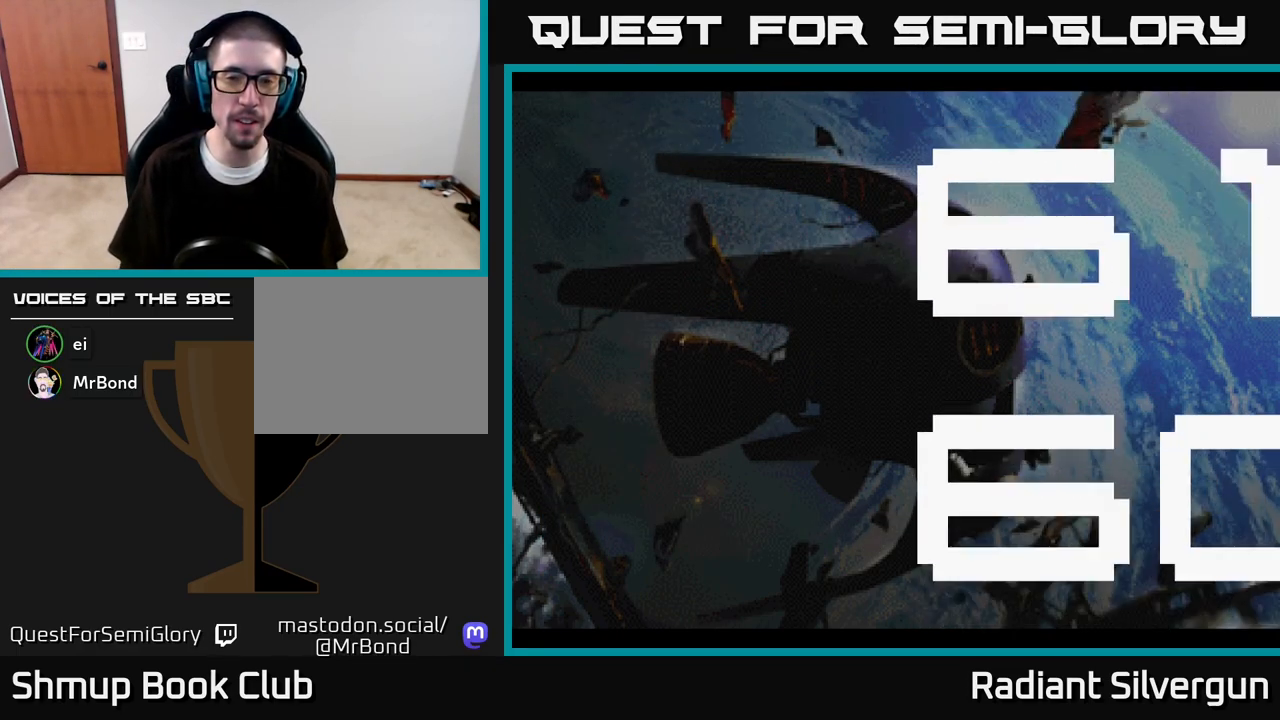
{"buttons": [], "left_stick": "center", "right_stick": "center", "events": []}
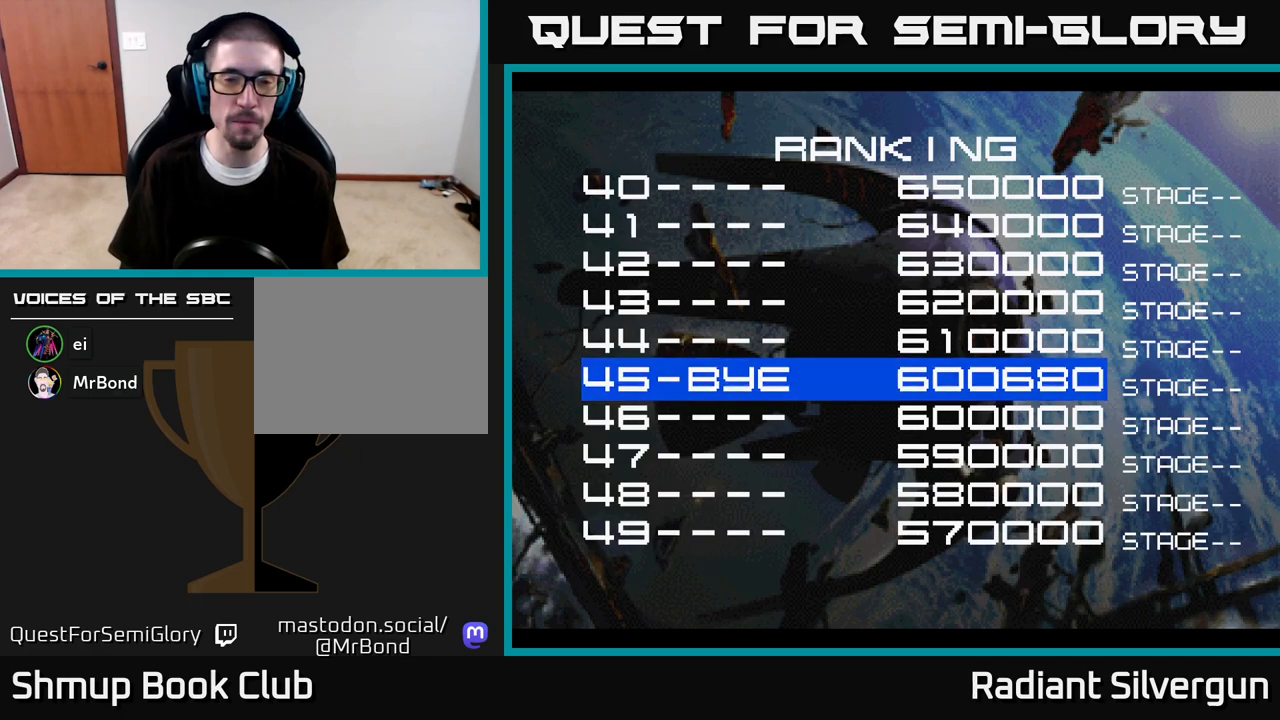
{"buttons": [], "left_stick": "center", "right_stick": "center", "events": []}
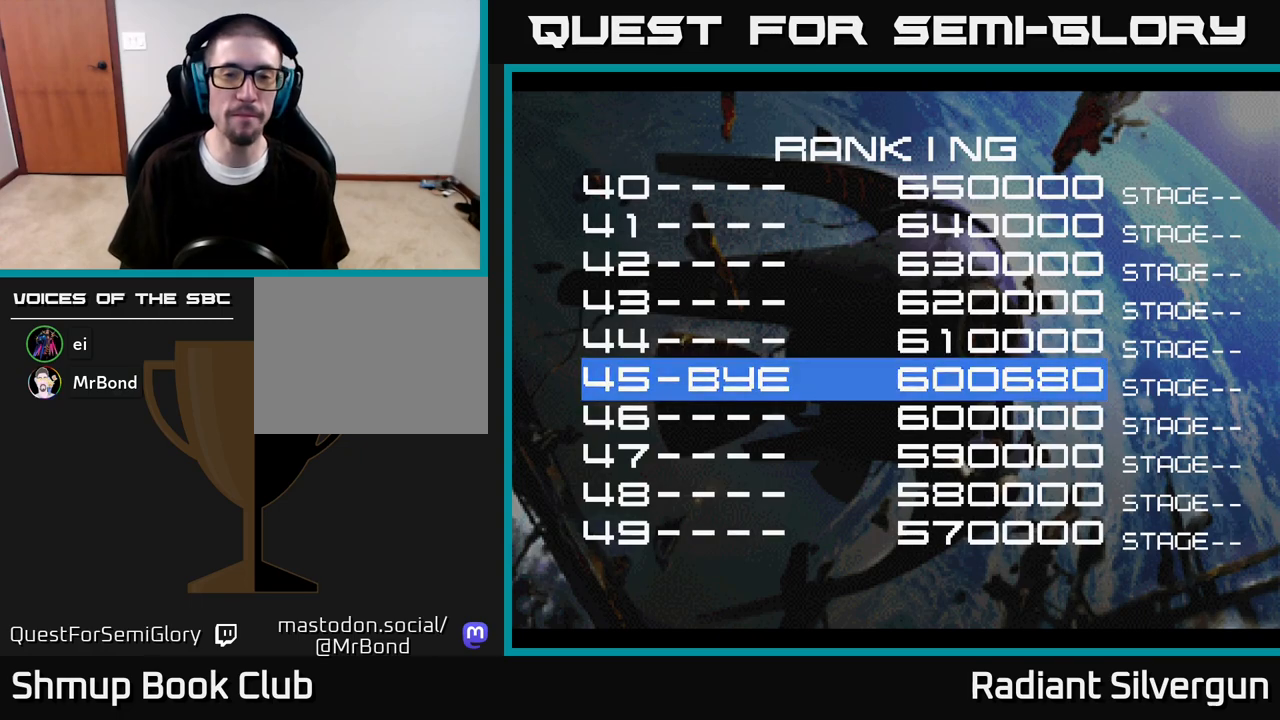
{"buttons": [], "left_stick": "center", "right_stick": "center", "events": [[33, "A", "down"], [233, "A", "up"]]}
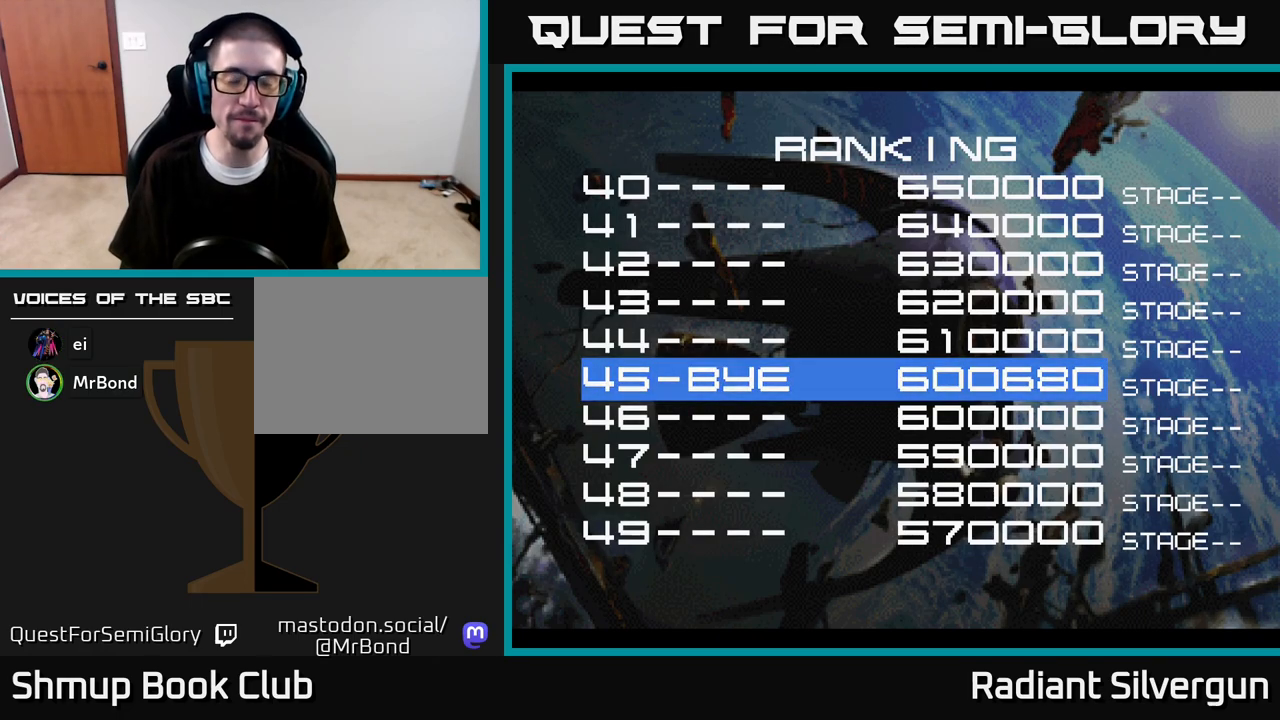
{"buttons": [], "left_stick": "center", "right_stick": "center", "events": []}
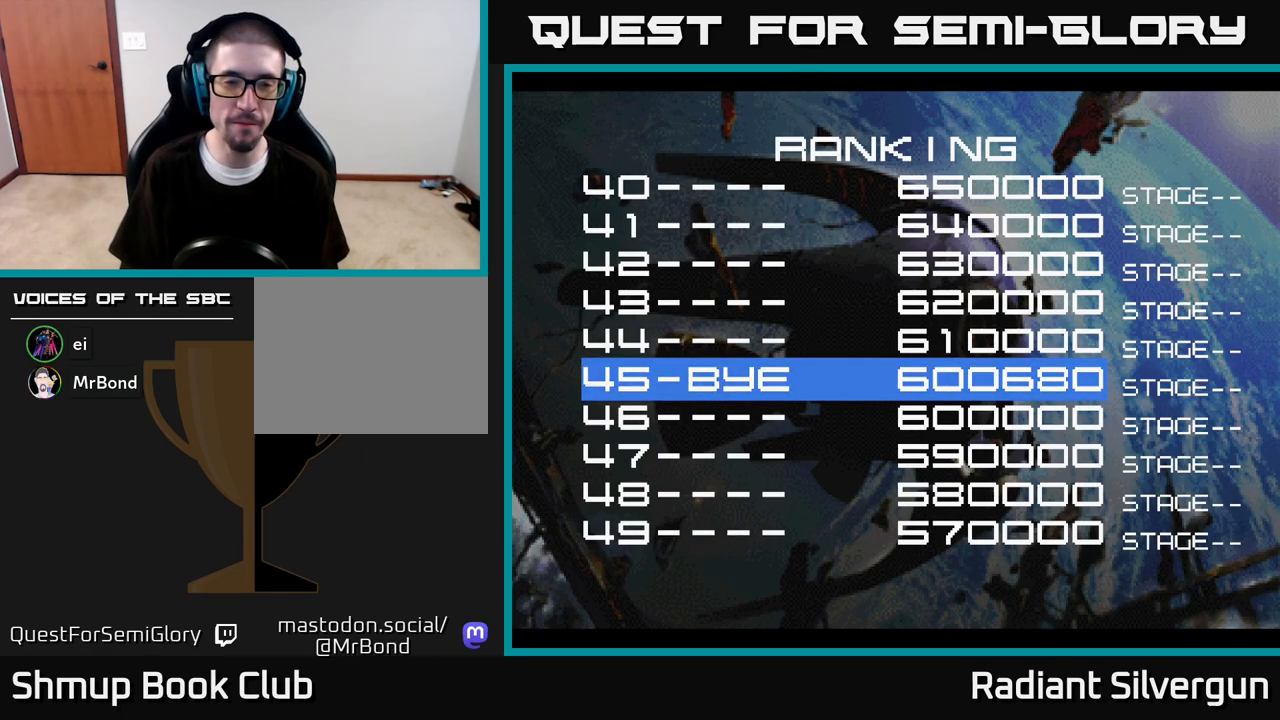
{"buttons": ["START"], "left_stick": "center", "right_stick": "center", "events": [[450, "START", "down"]]}
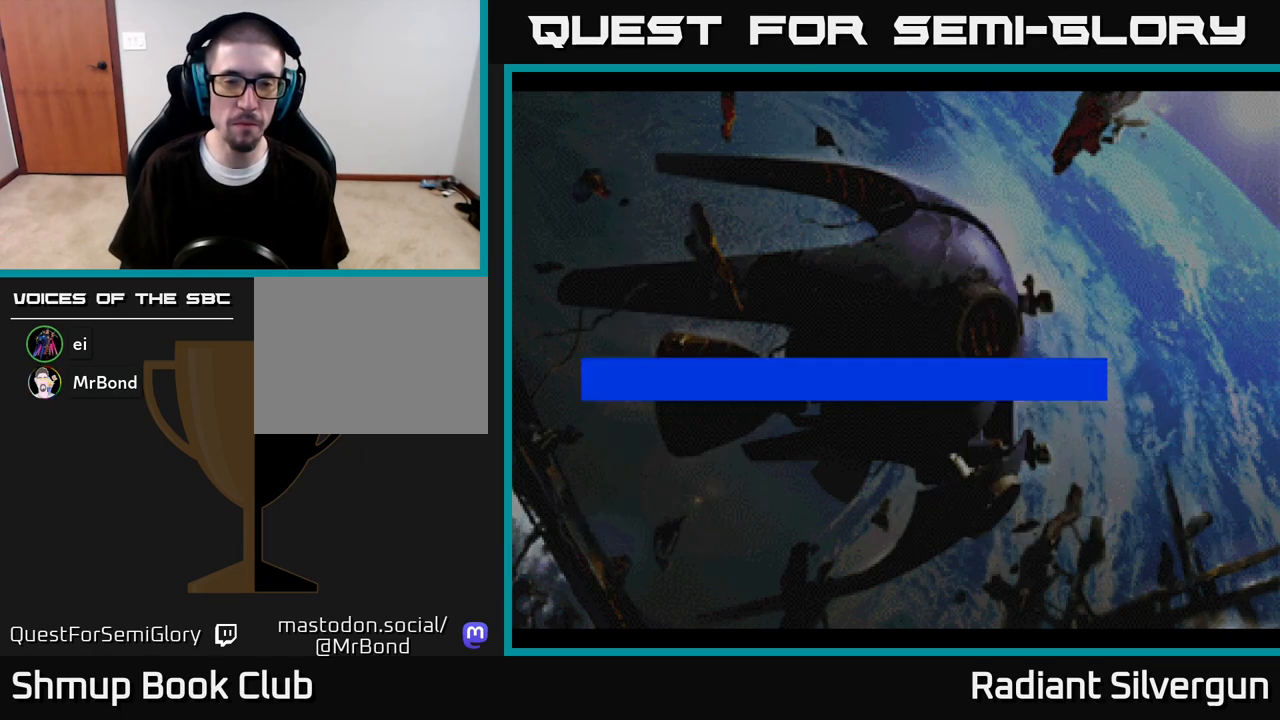
{"buttons": [], "left_stick": "center", "right_stick": "center", "events": [[83, "START", "up"], [167, "START", "down"], [317, "START", "up"]]}
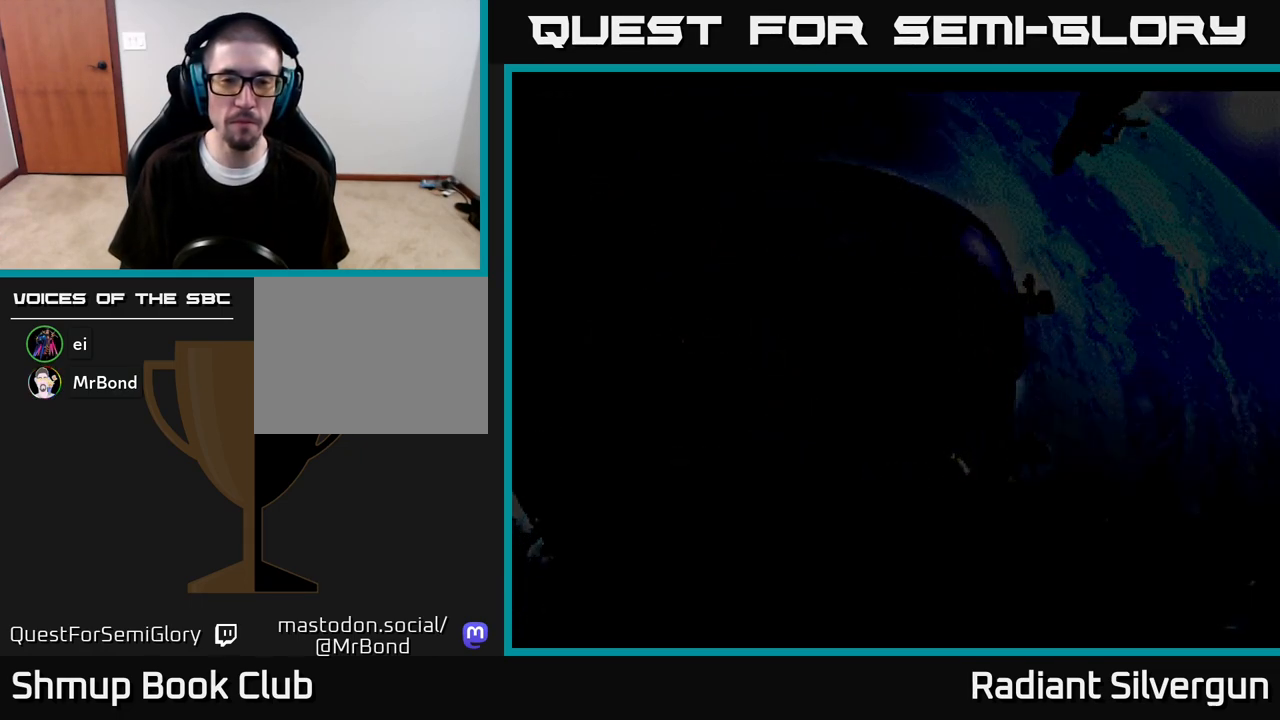
{"buttons": [], "left_stick": "center", "right_stick": "center", "events": [[33, "START", "down"], [183, "START", "up"]]}
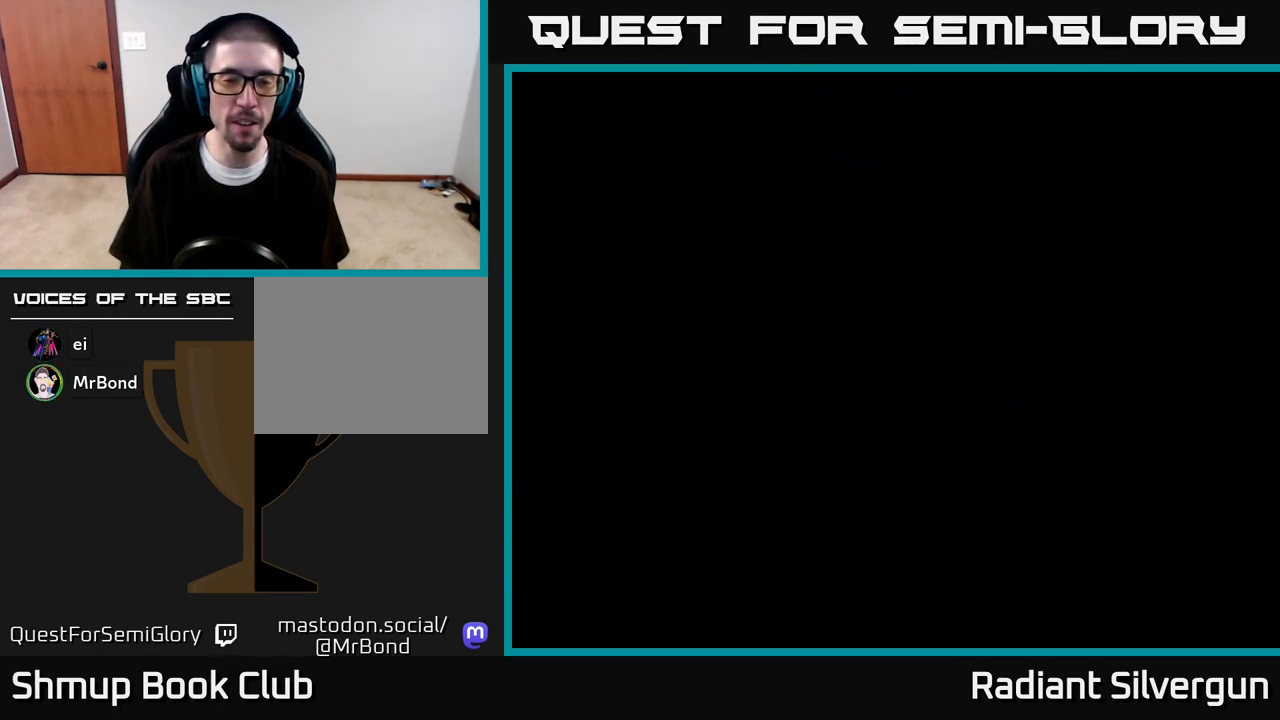
{"buttons": [], "left_stick": "center", "right_stick": "center", "events": []}
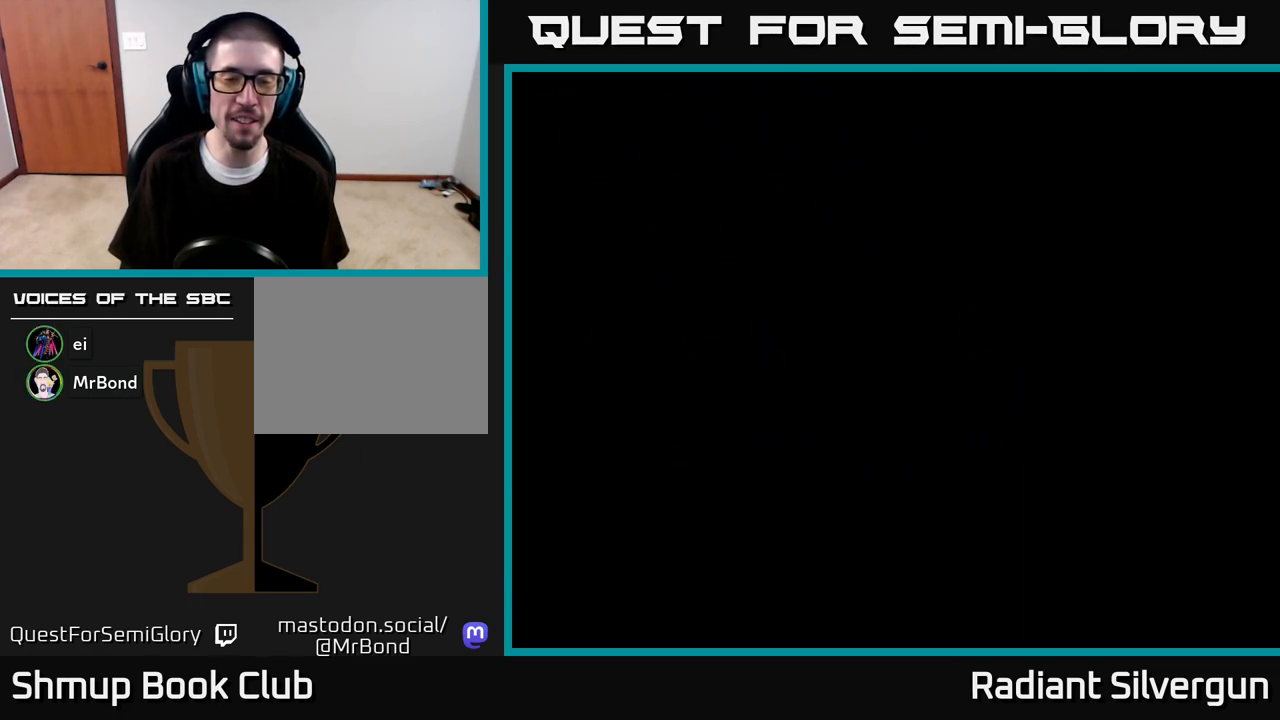
{"buttons": [], "left_stick": "center", "right_stick": "center", "events": []}
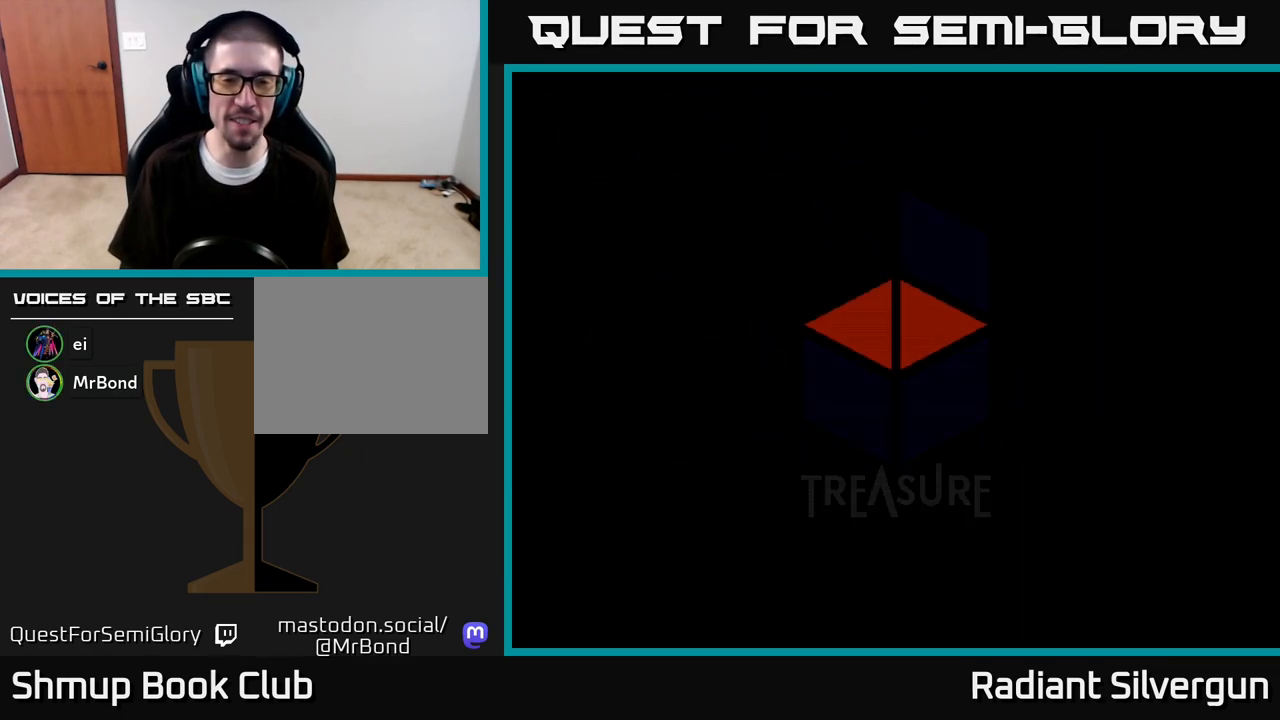
{"buttons": [], "left_stick": "center", "right_stick": "center", "events": []}
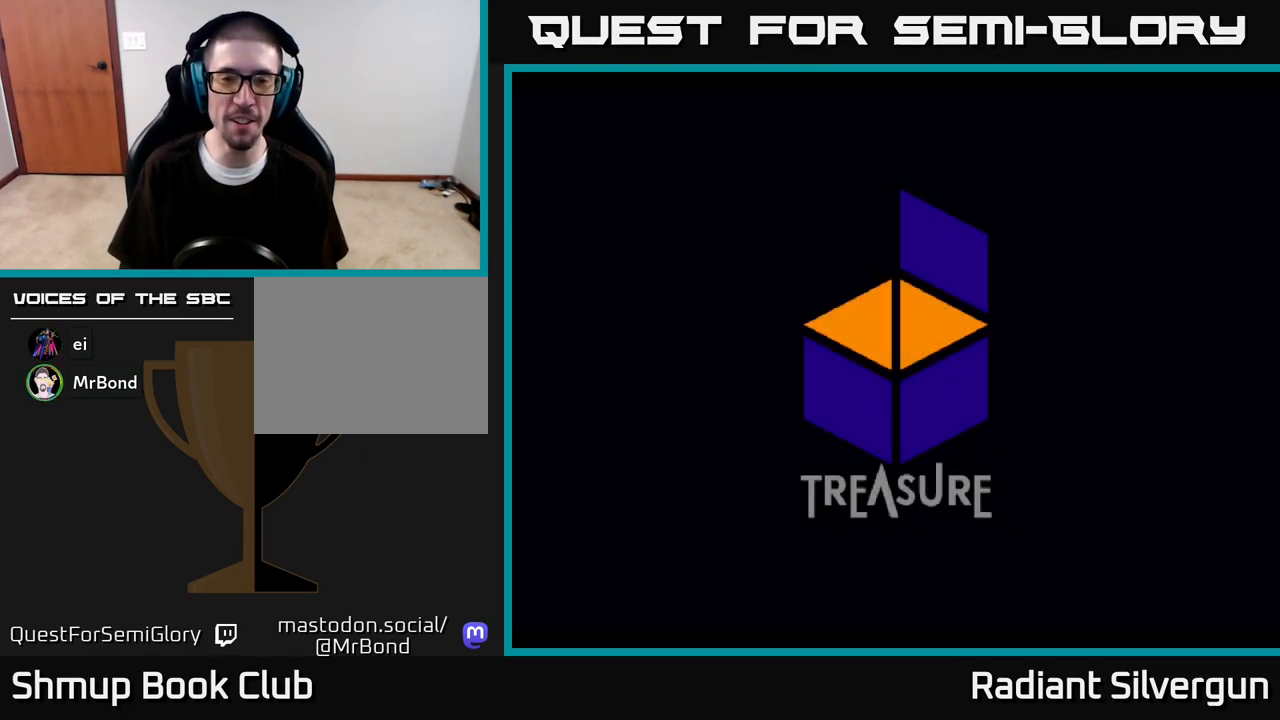
{"buttons": [], "left_stick": "center", "right_stick": "center", "events": [[50, "START", "down"], [267, "START", "up"], [333, "START", "down"], [467, "START", "up"]]}
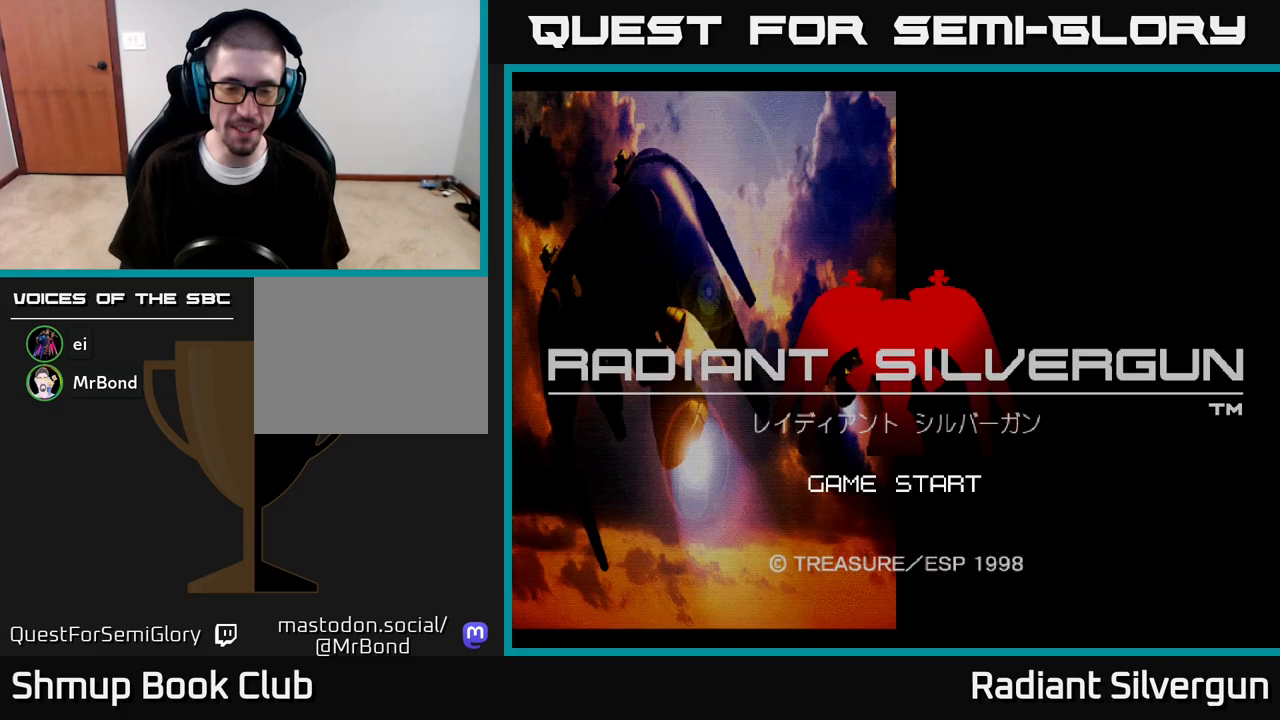
{"buttons": [], "left_stick": "center", "right_stick": "center", "events": []}
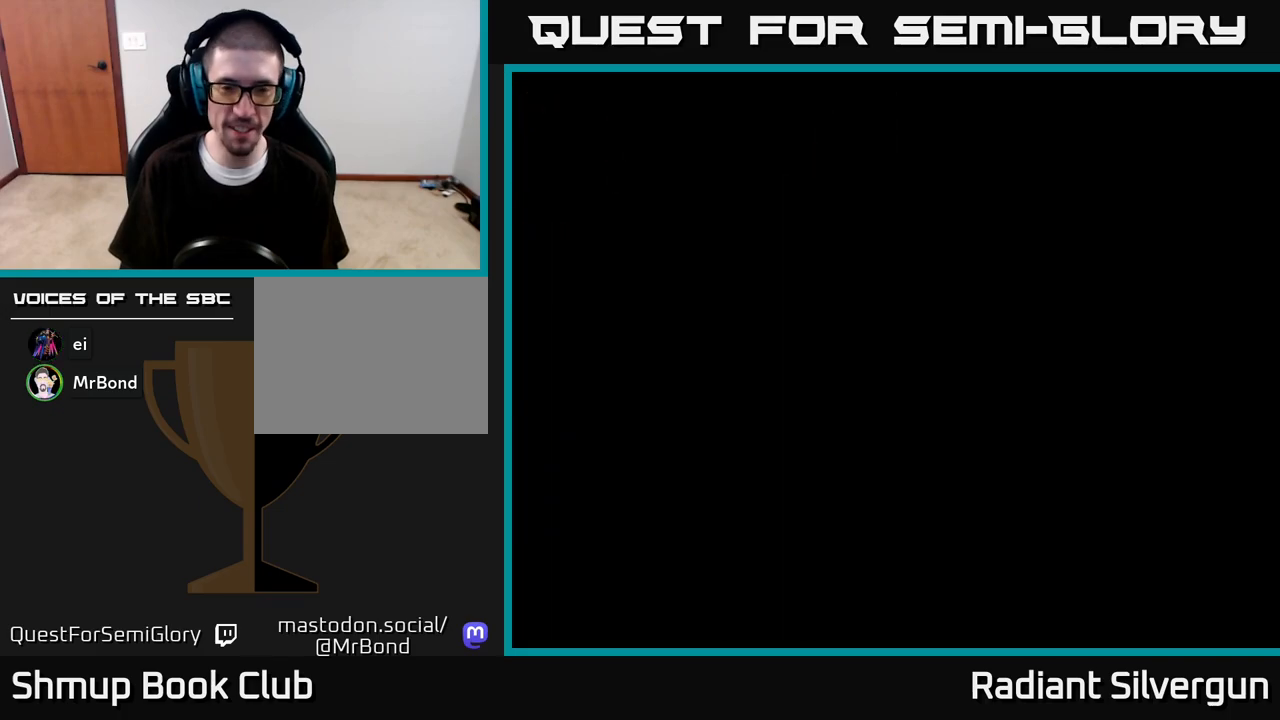
{"buttons": [], "left_stick": "center", "right_stick": "center", "events": []}
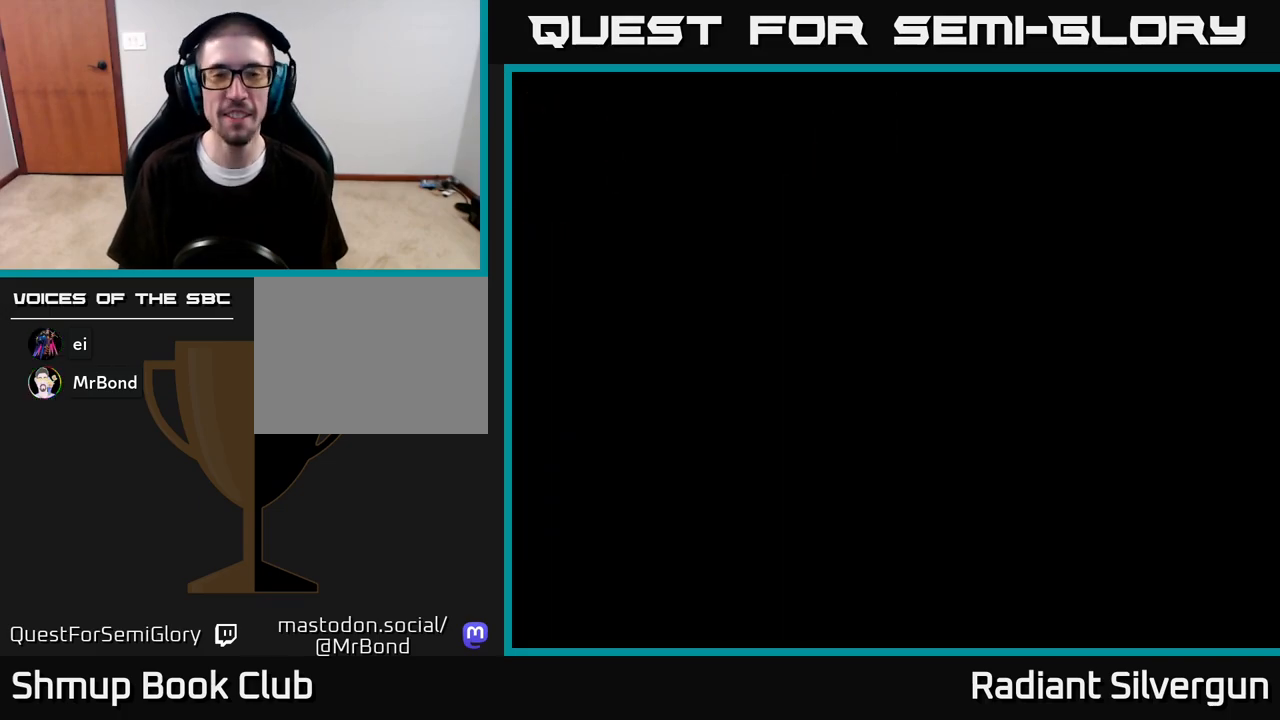
{"buttons": [], "left_stick": "center", "right_stick": "center", "events": []}
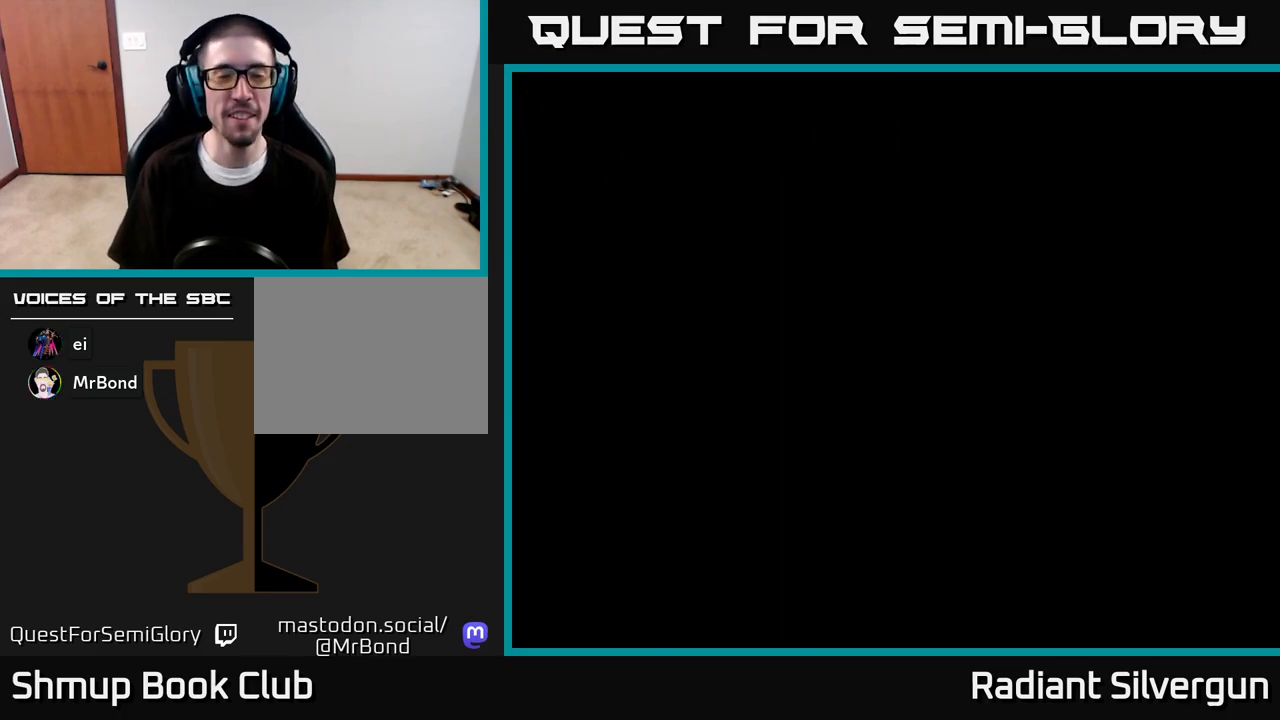
{"buttons": [], "left_stick": "center", "right_stick": "center", "events": []}
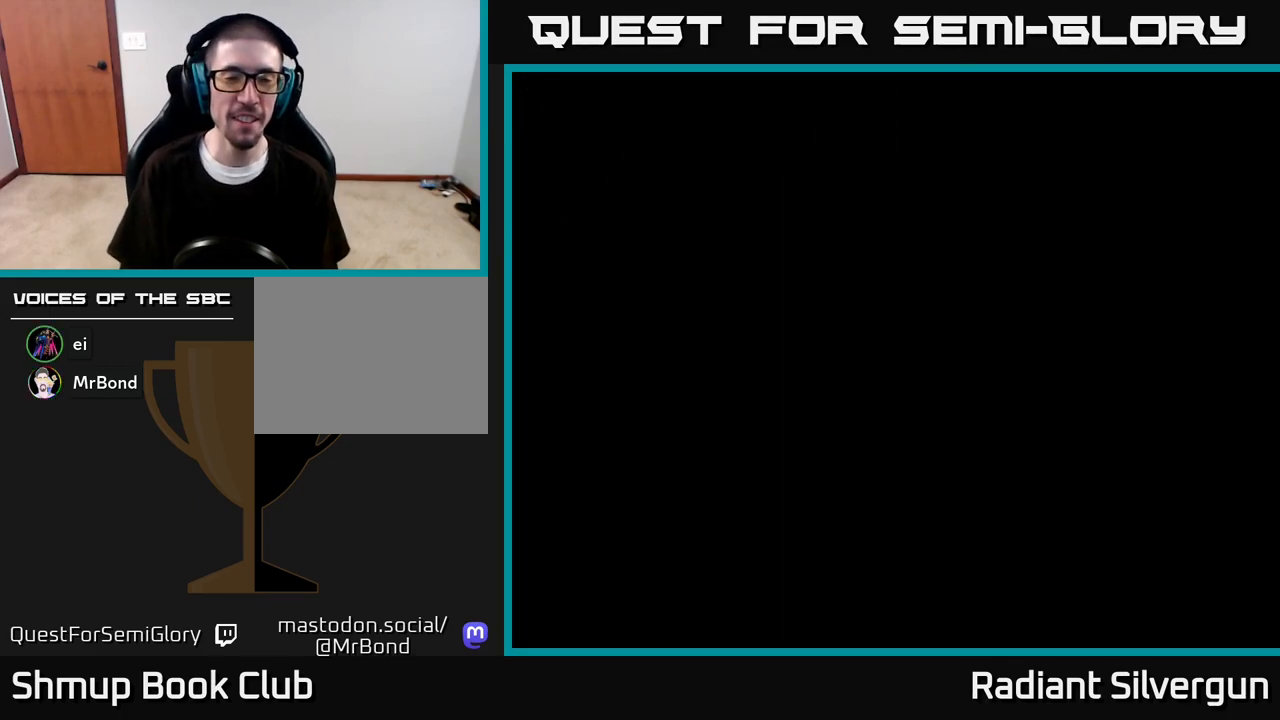
{"buttons": [], "left_stick": "center", "right_stick": "center", "events": []}
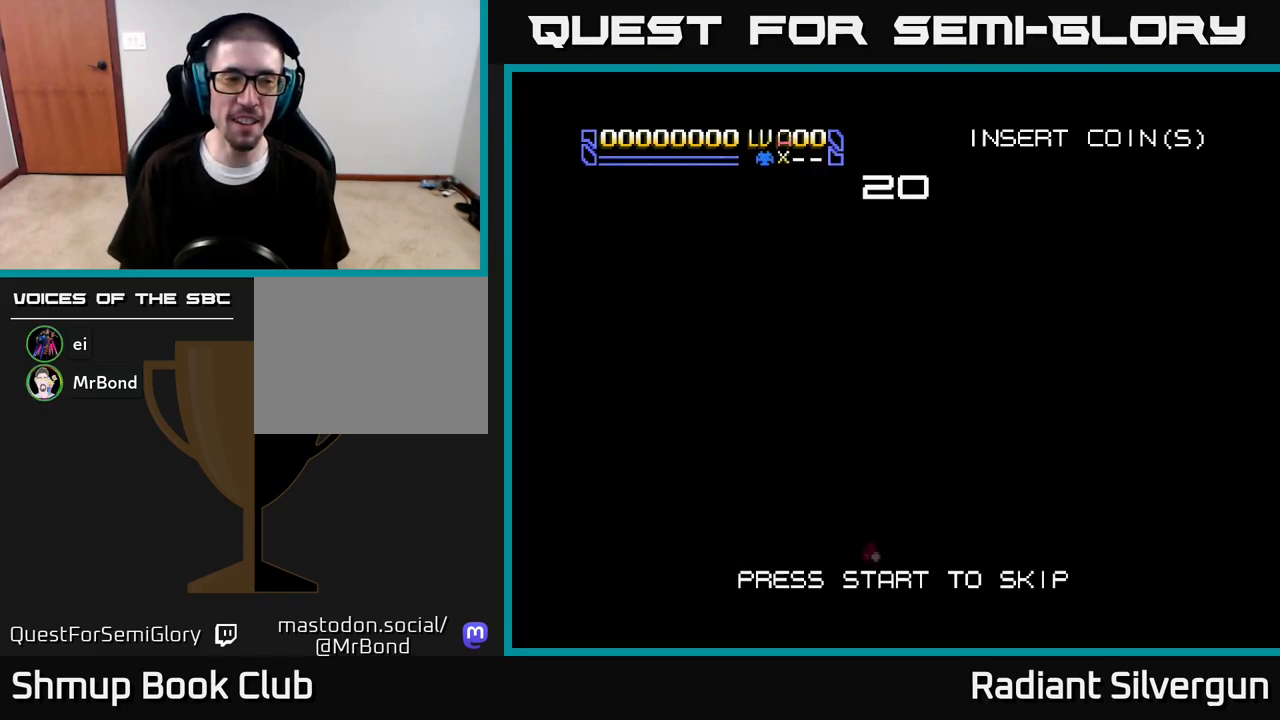
{"buttons": [], "left_stick": "center", "right_stick": "center", "events": []}
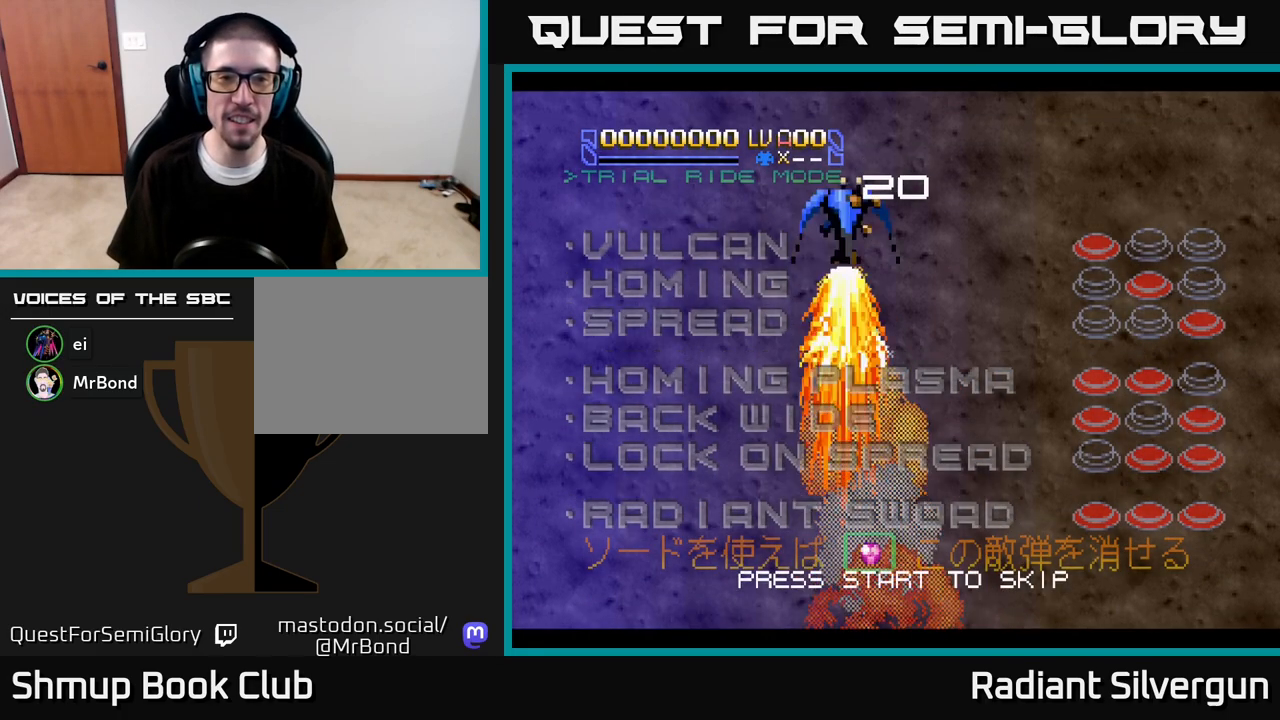
{"buttons": ["START"], "left_stick": "center", "right_stick": "center", "events": [[417, "START", "down"]]}
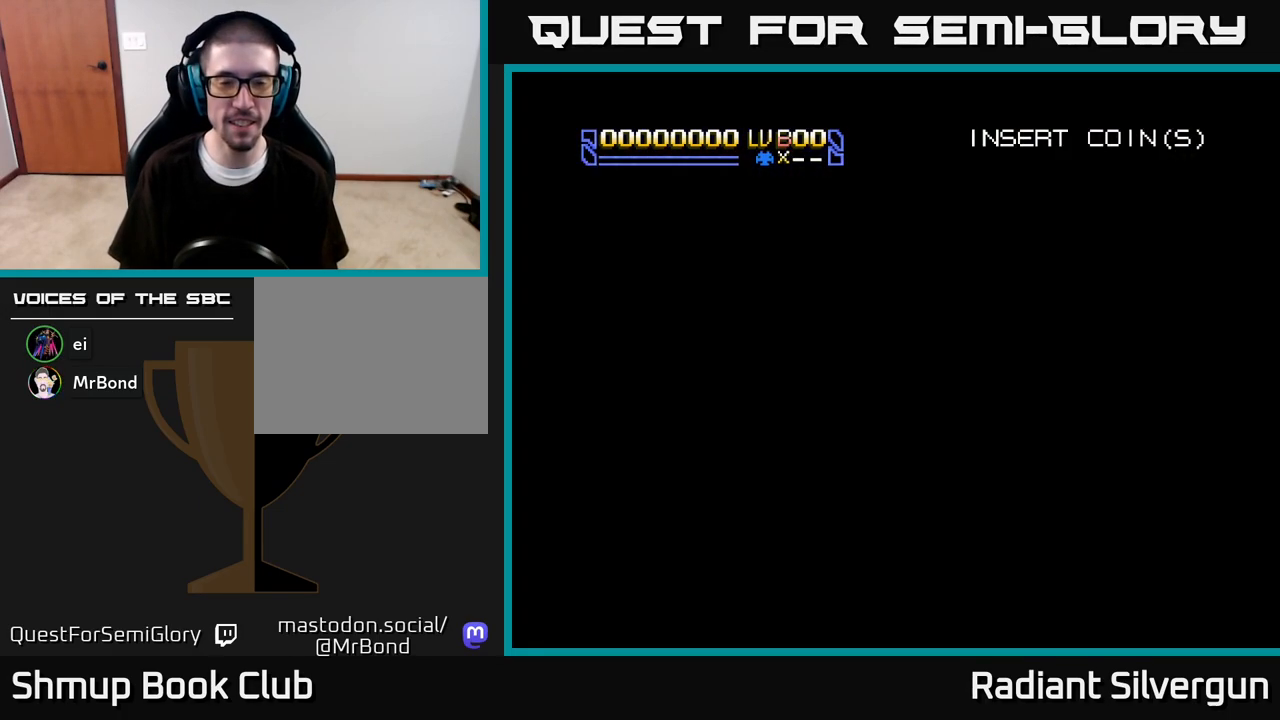
{"buttons": [], "left_stick": "center", "right_stick": "center", "events": [[100, "START", "up"]]}